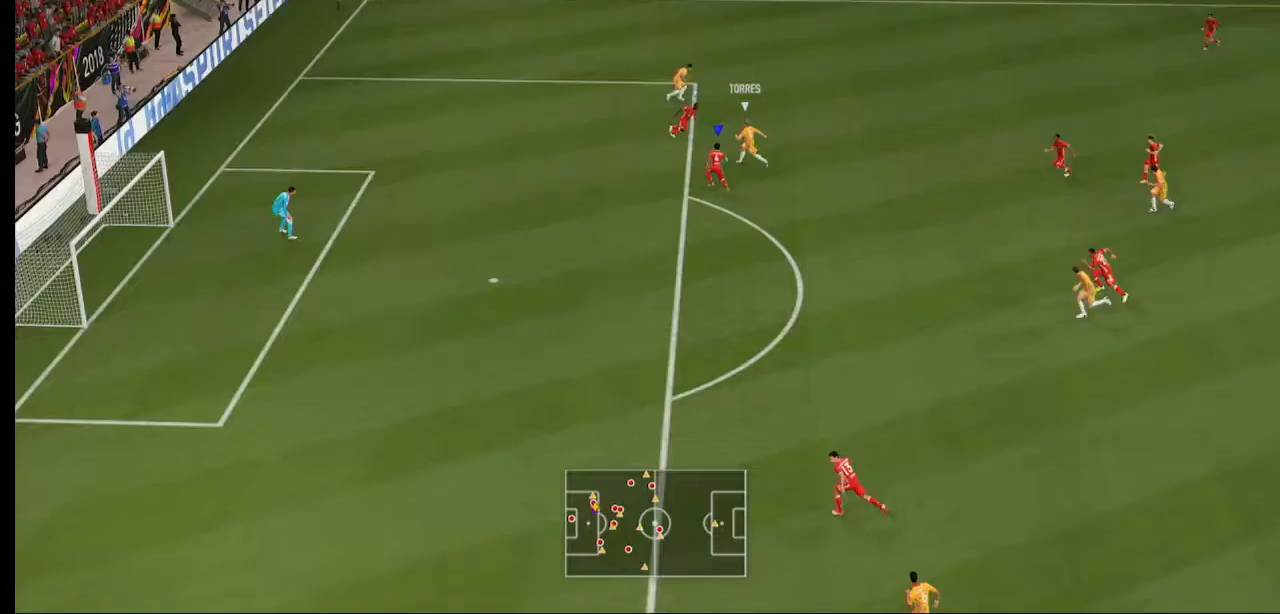
Gameplay with a controller (Xbox layout); each line is a JSON object with the inputs held at the frame after it (dt_ms = milliseconds from this image to that frame). "events" lists button and stick changes between this image and that frame as [ms after this image, input, new state], when the widget could be followed in between. Not read: L3 R3.
{"dt_ms": 500, "buttons": ["L2", "R2"], "left_stick": "left", "right_stick": "center", "events": [[500, "left_stick", "left"]]}
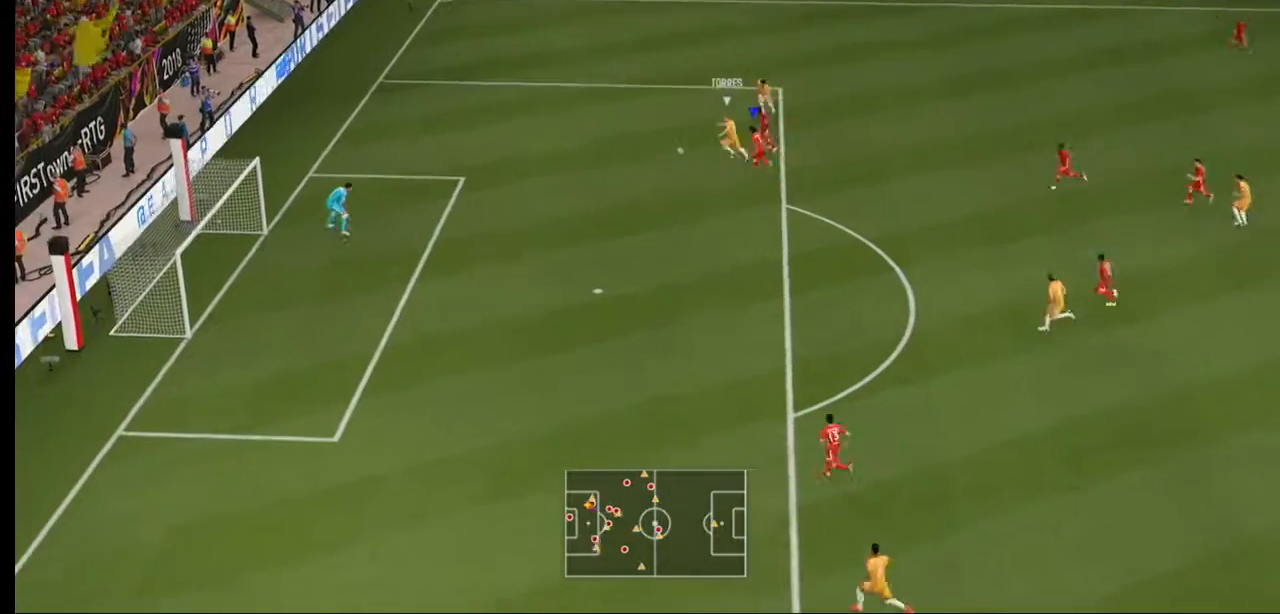
{"dt_ms": 500, "buttons": ["R2"], "left_stick": "left", "right_stick": "center", "events": [[433, "L2", "up"]]}
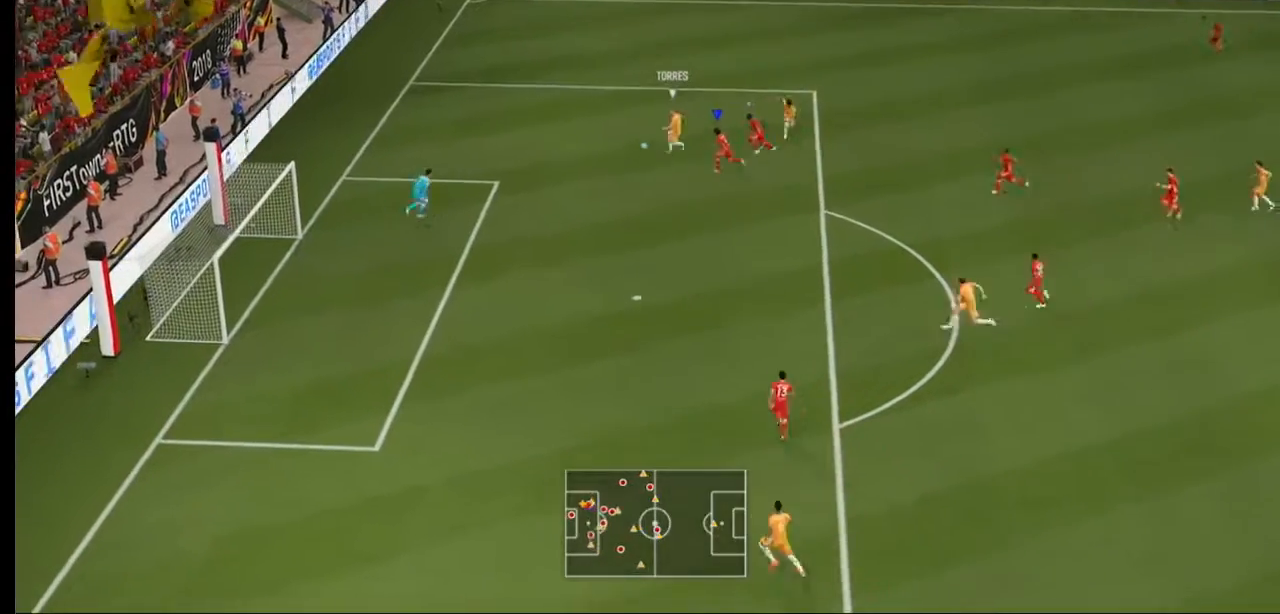
{"dt_ms": 500, "buttons": ["R2"], "left_stick": "left", "right_stick": "center", "events": []}
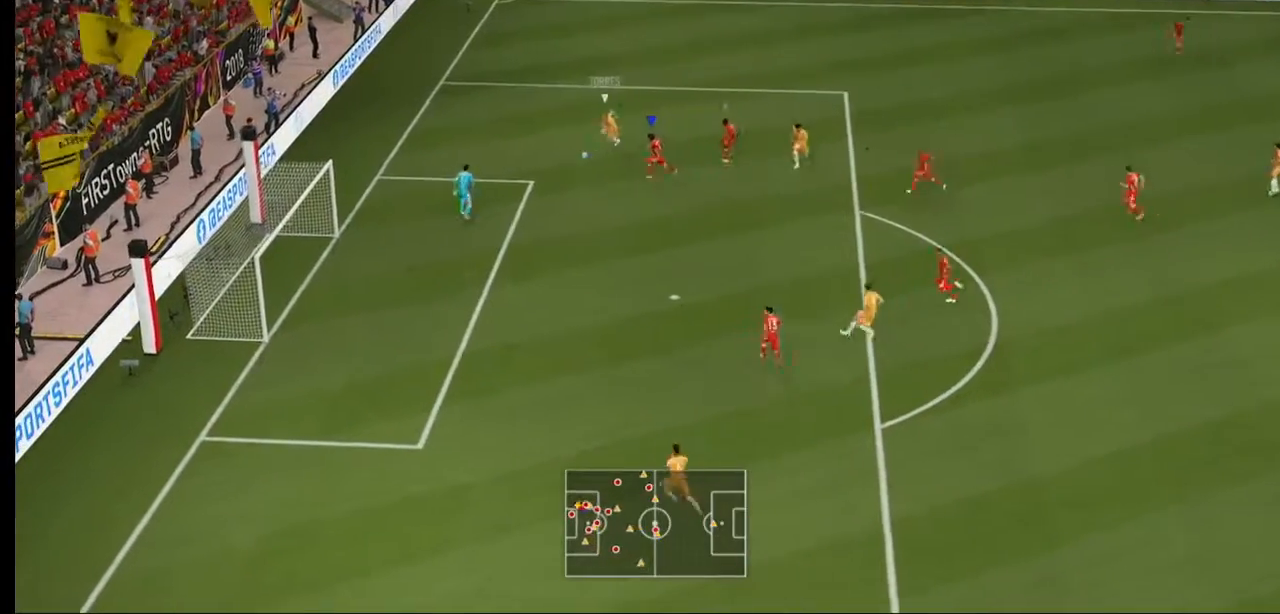
{"dt_ms": 500, "buttons": ["R2"], "left_stick": "left", "right_stick": "center", "events": []}
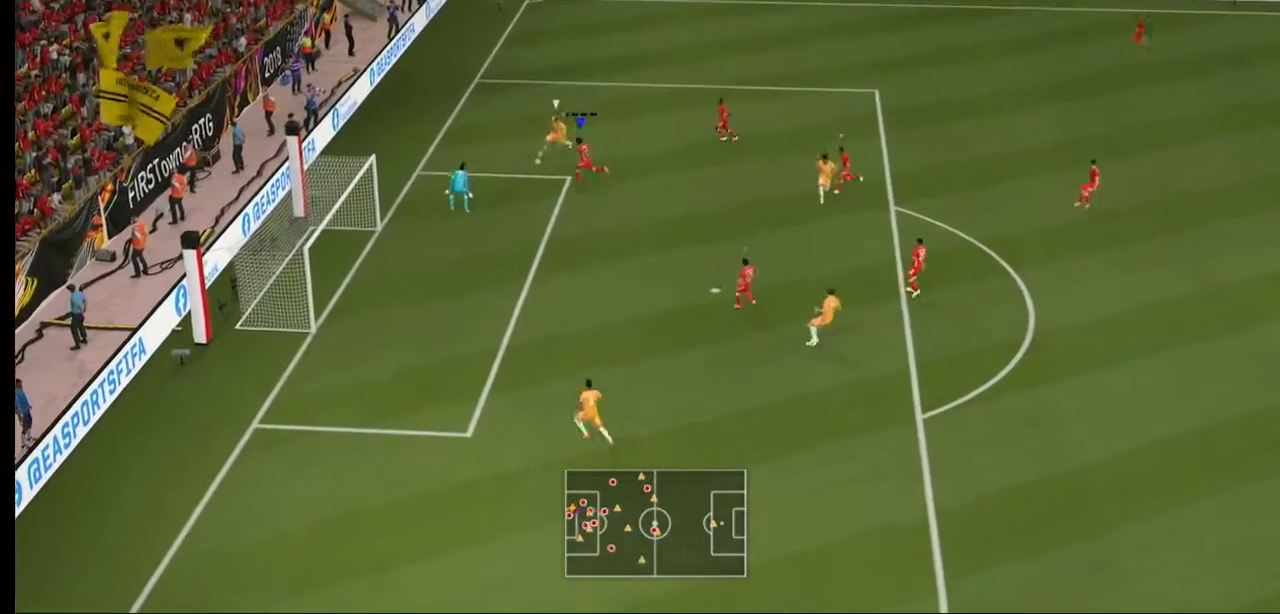
{"dt_ms": 500, "buttons": ["R2"], "left_stick": "left", "right_stick": "center", "events": []}
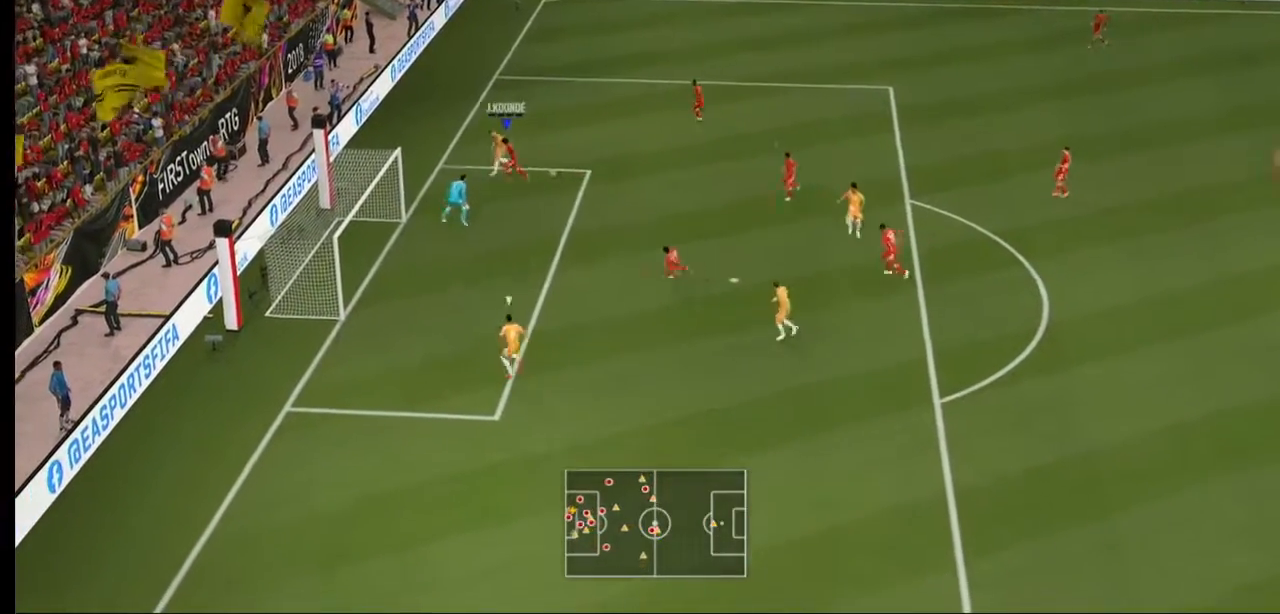
{"dt_ms": 500, "buttons": ["R2"], "left_stick": "right", "right_stick": "center", "events": [[167, "left_stick", "center"], [333, "left_stick", "right"]]}
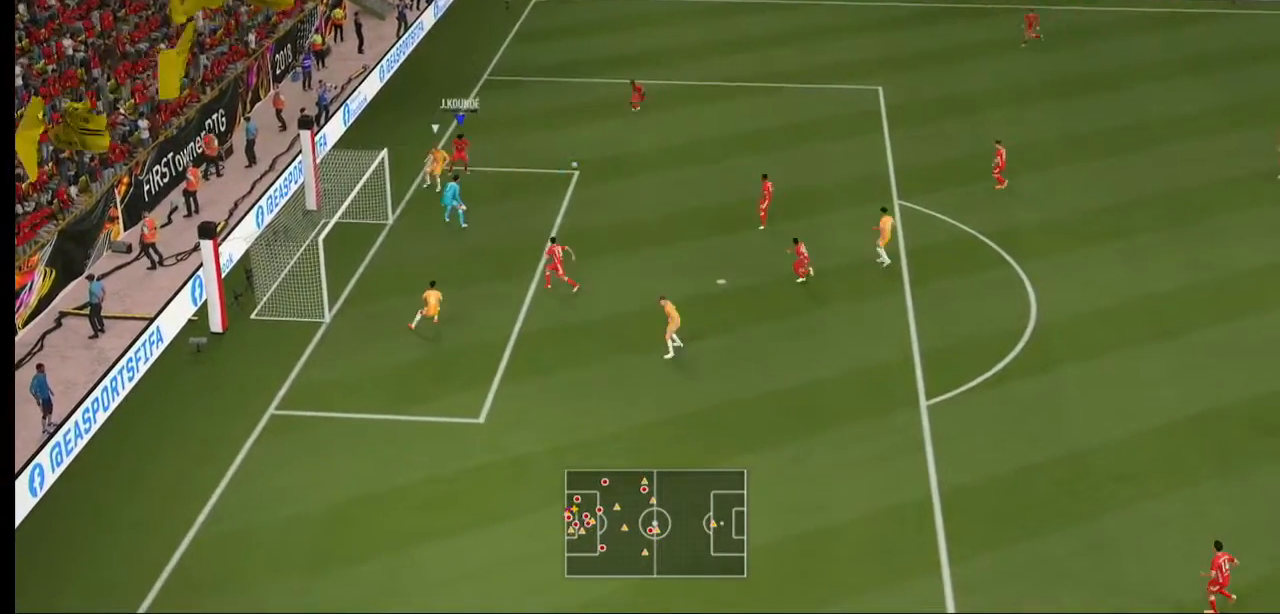
{"dt_ms": 500, "buttons": ["R2"], "left_stick": "right", "right_stick": "center", "events": []}
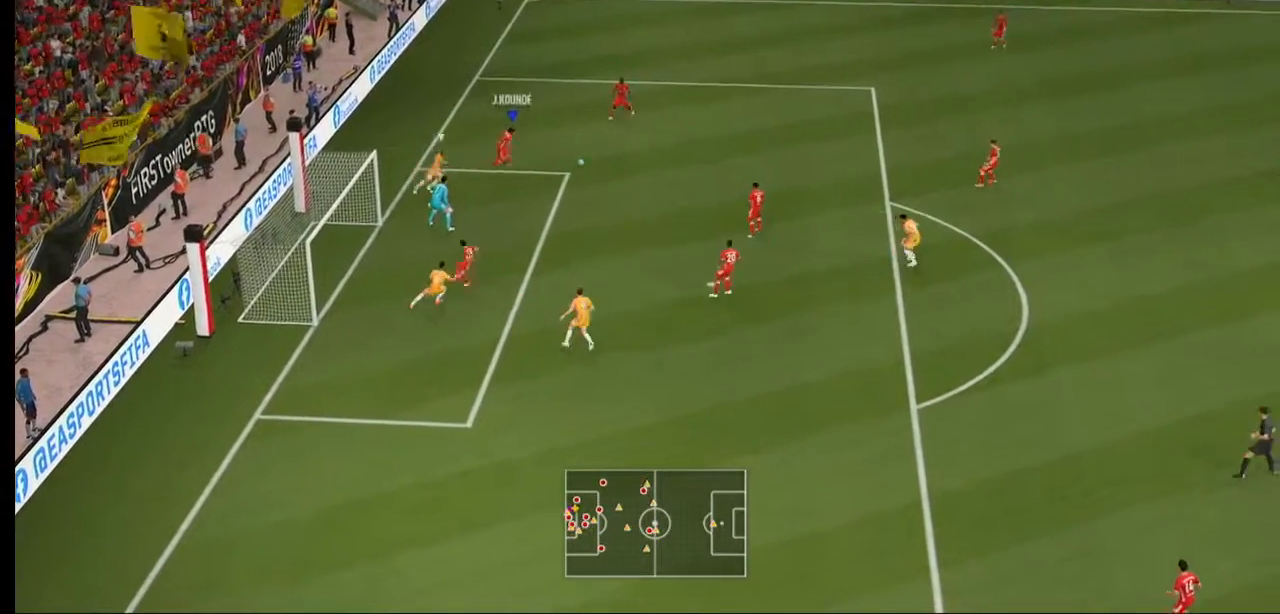
{"dt_ms": 500, "buttons": ["R2"], "left_stick": "right", "right_stick": "center", "events": [[167, "Y", "down"], [500, "Y", "up"]]}
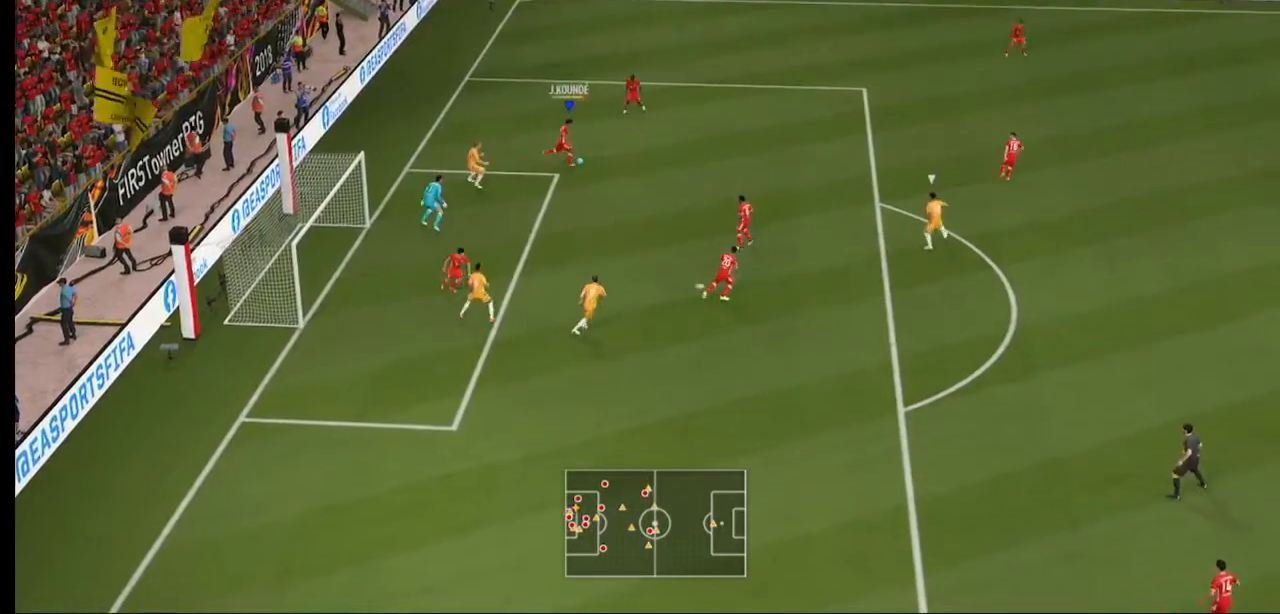
{"dt_ms": 500, "buttons": ["R2"], "left_stick": "right", "right_stick": "center", "events": []}
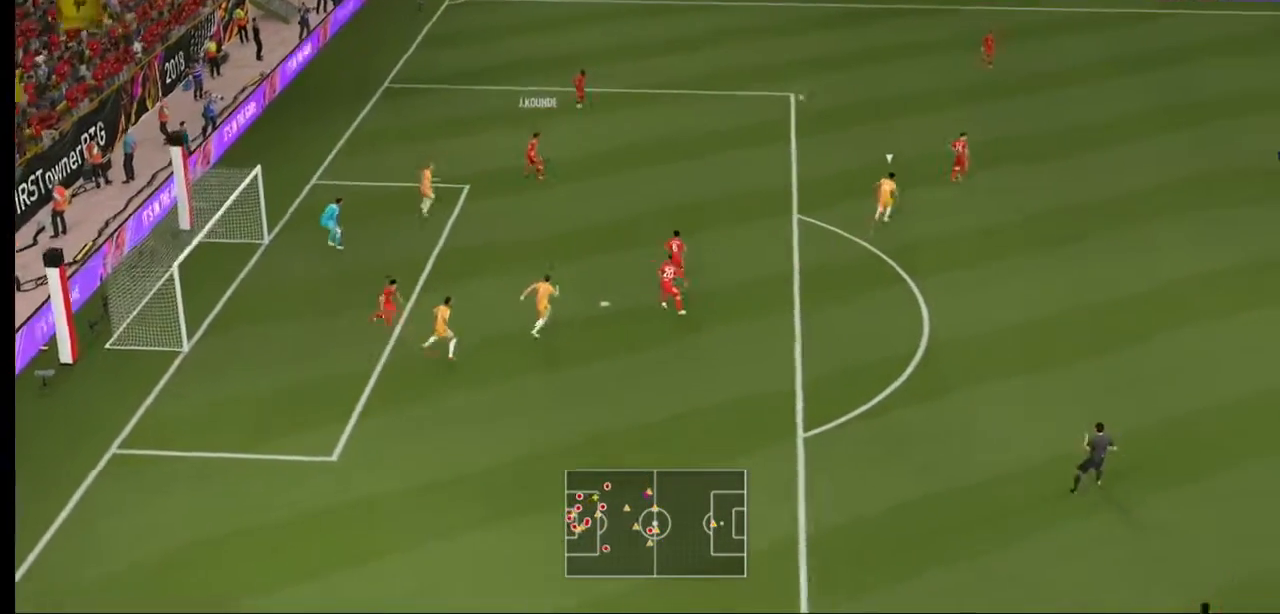
{"dt_ms": 500, "buttons": ["R2"], "left_stick": "right", "right_stick": "center", "events": []}
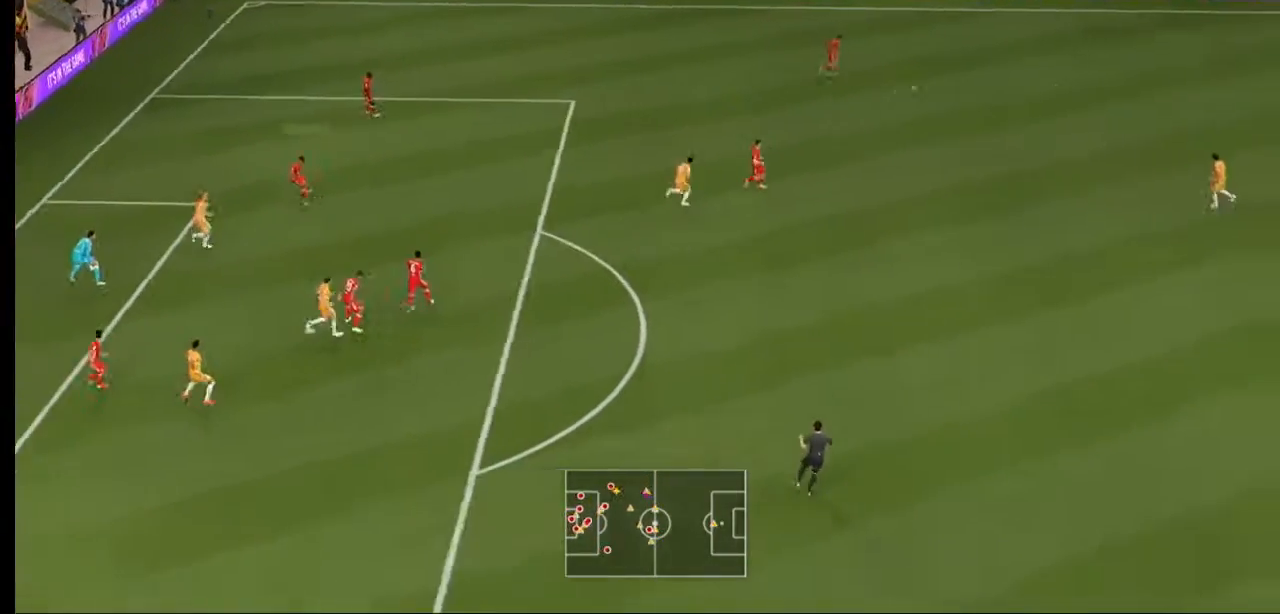
{"dt_ms": 500, "buttons": ["R2"], "left_stick": "right", "right_stick": "center", "events": []}
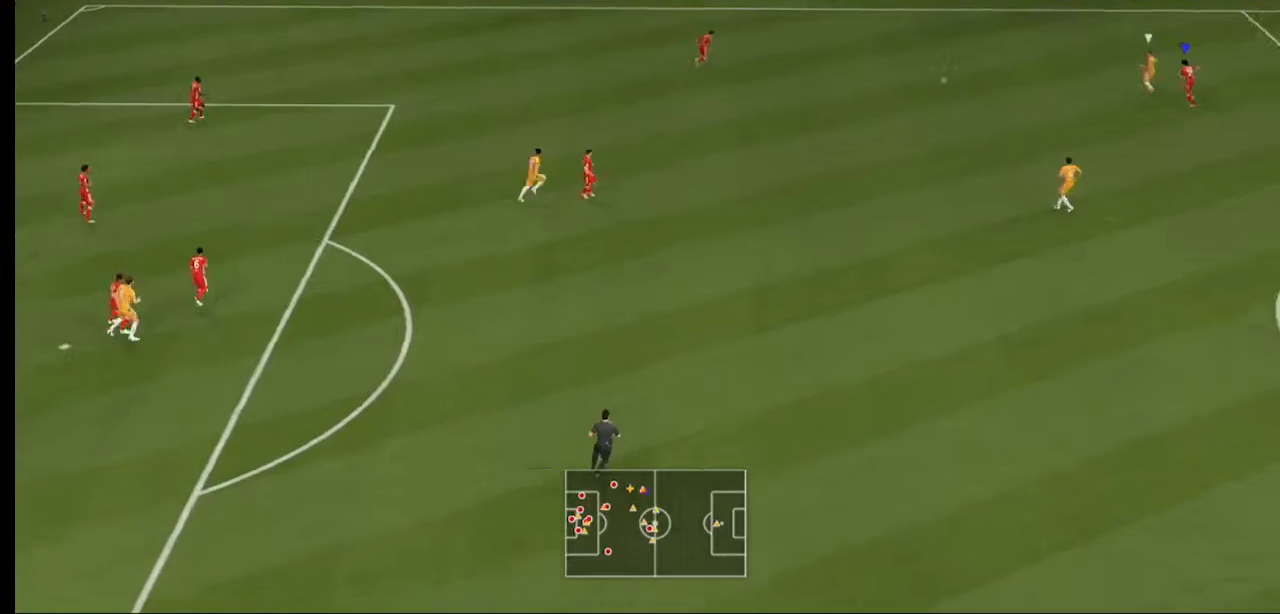
{"dt_ms": 500, "buttons": ["L1", "R2"], "left_stick": "right", "right_stick": "center", "events": [[500, "L1", "down"]]}
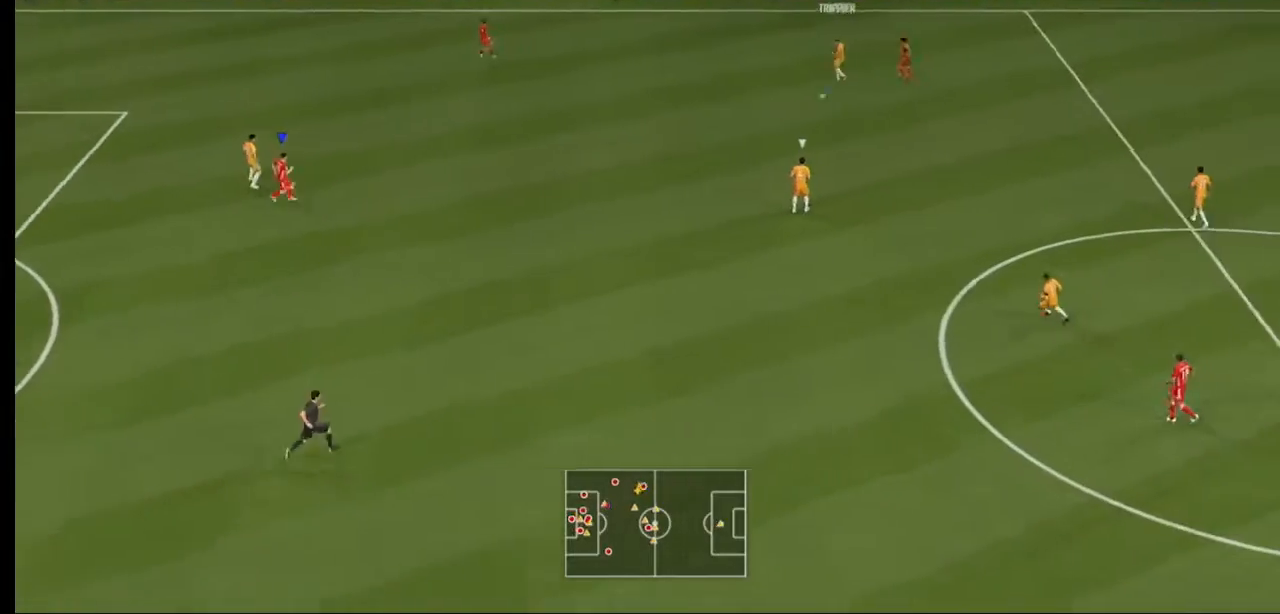
{"dt_ms": 500, "buttons": ["R2"], "left_stick": "right", "right_stick": "center", "events": [[100, "L1", "up"]]}
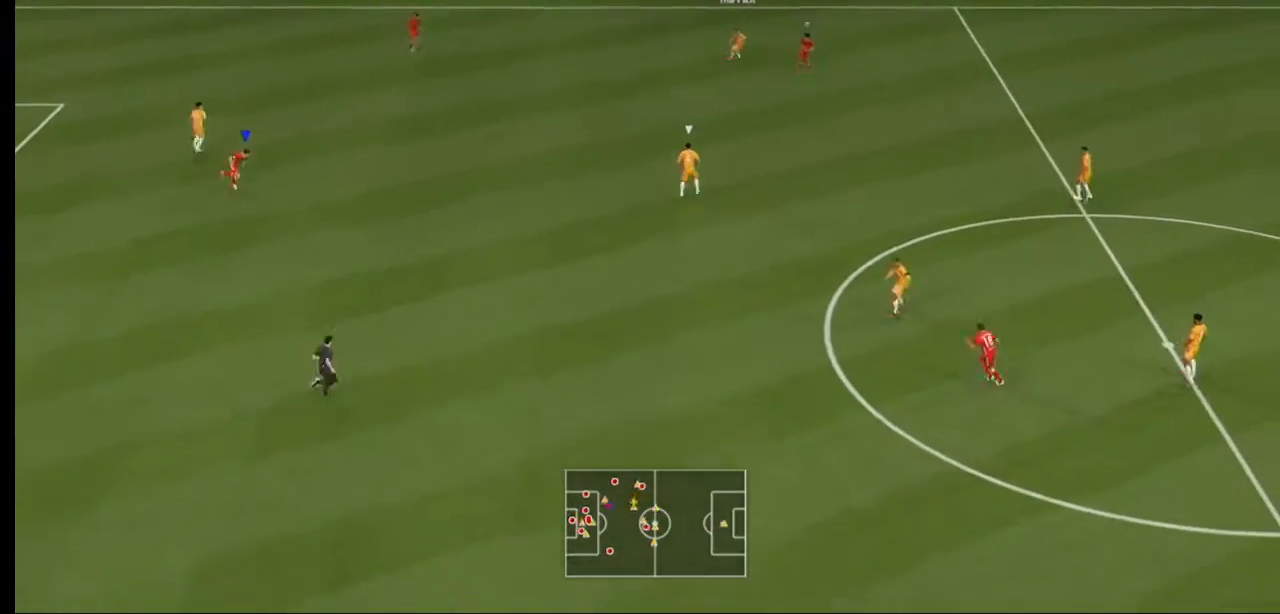
{"dt_ms": 500, "buttons": ["R2"], "left_stick": "right", "right_stick": "center", "events": []}
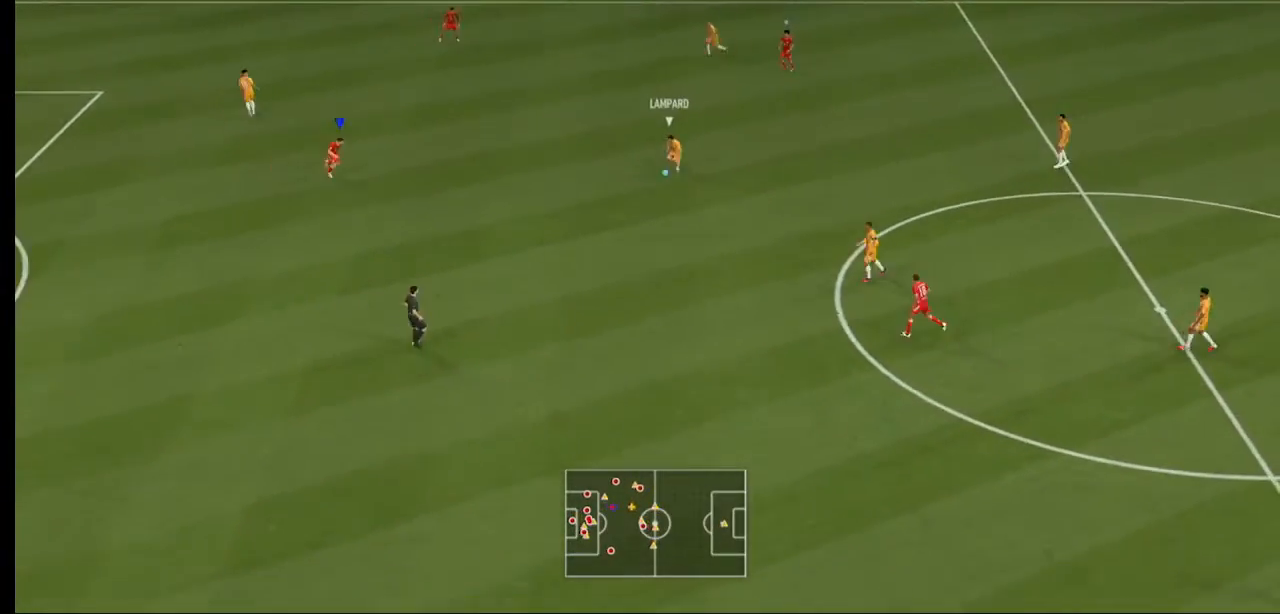
{"dt_ms": 500, "buttons": ["R2"], "left_stick": "down-right", "right_stick": "center", "events": [[300, "left_stick", "down-right"]]}
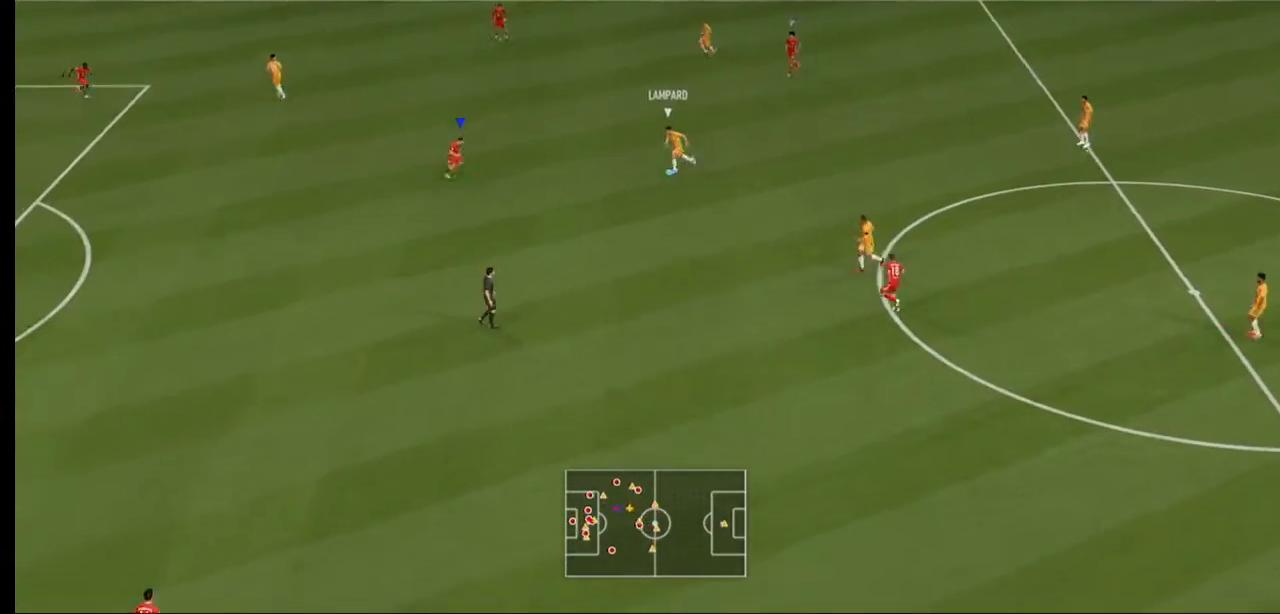
{"dt_ms": 500, "buttons": ["B", "R2"], "left_stick": "right", "right_stick": "center", "events": [[67, "L2", "down"], [167, "L2", "up"], [300, "left_stick", "right"], [500, "B", "down"]]}
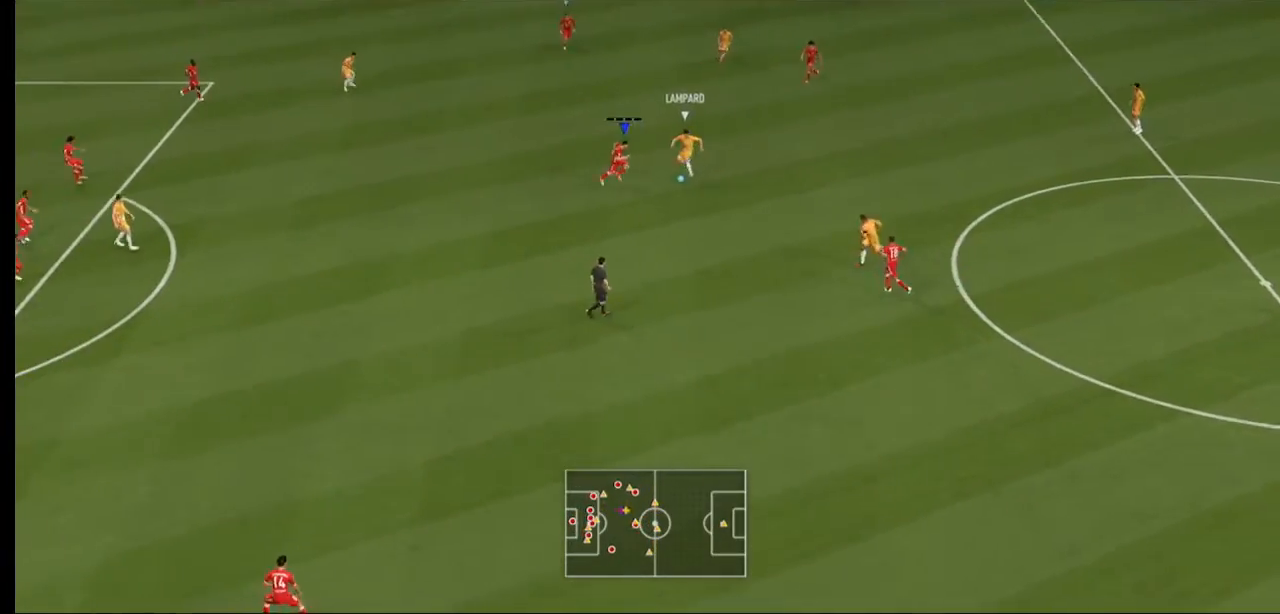
{"dt_ms": 500, "buttons": ["R2"], "left_stick": "right", "right_stick": "center", "events": [[133, "B", "up"], [367, "B", "down"], [433, "B", "up"]]}
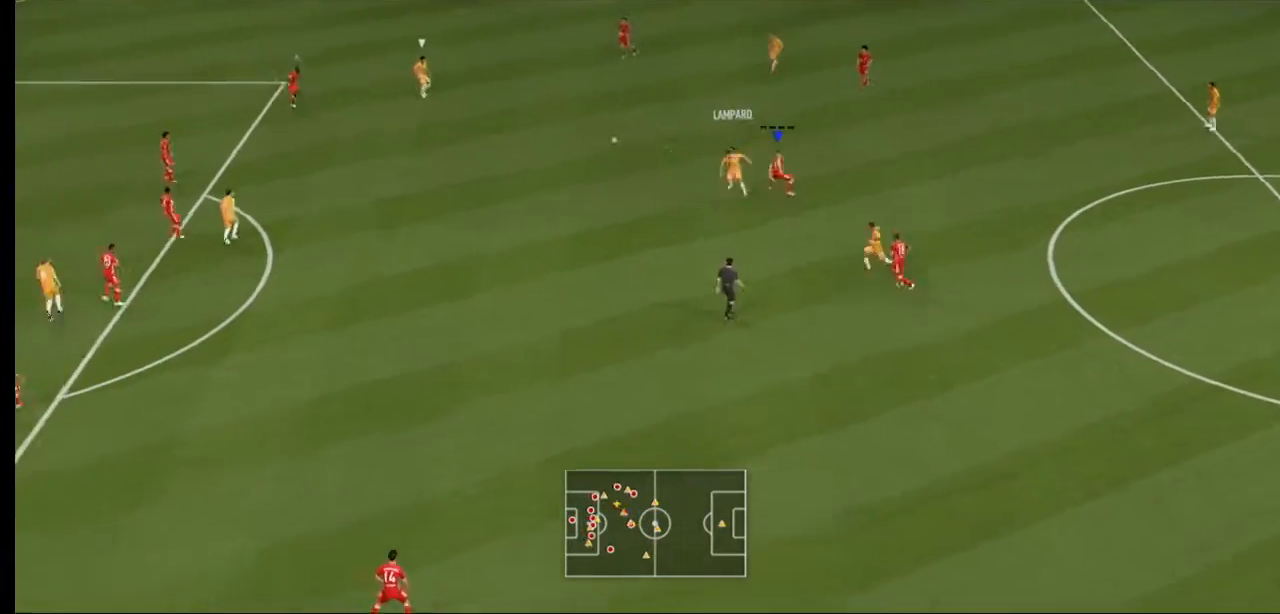
{"dt_ms": 500, "buttons": ["R2"], "left_stick": "right", "right_stick": "center", "events": [[267, "L1", "down"], [333, "L1", "up"]]}
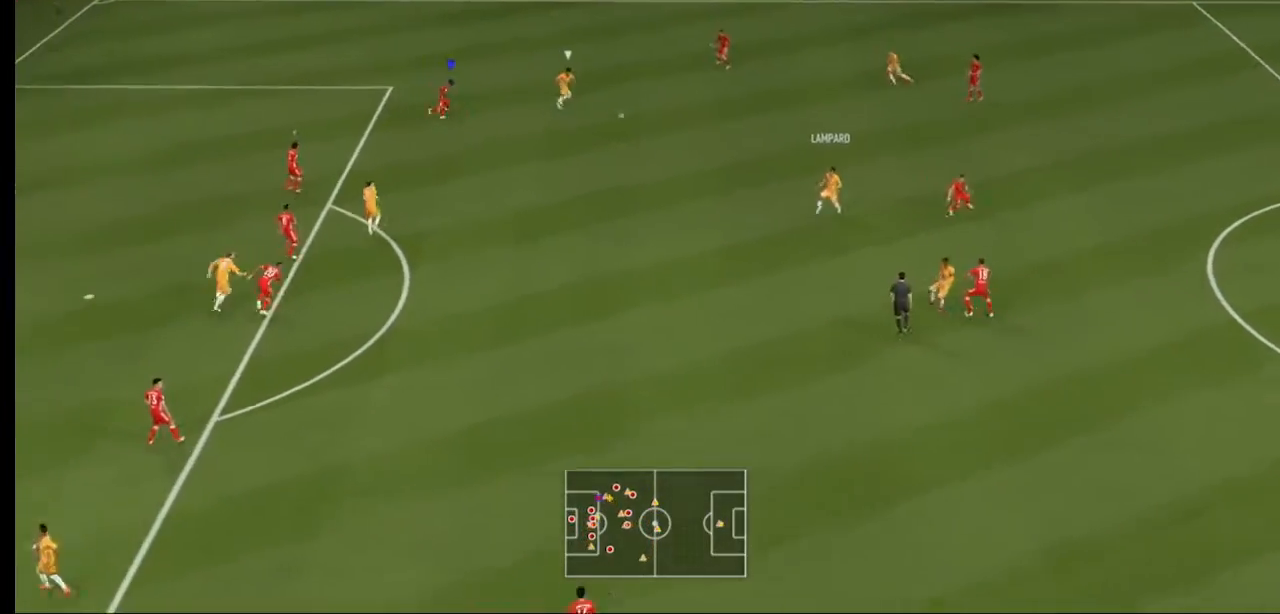
{"dt_ms": 500, "buttons": ["L2", "R2"], "left_stick": "down-right", "right_stick": "center", "events": [[300, "L2", "down"], [367, "left_stick", "down-right"]]}
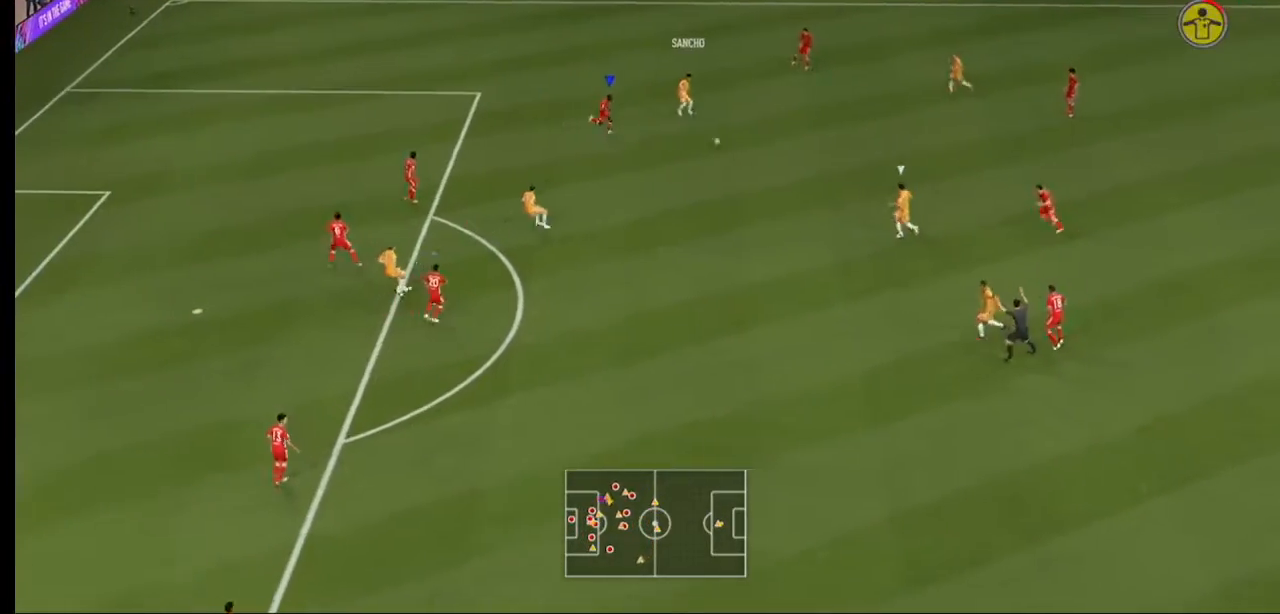
{"dt_ms": 500, "buttons": ["L1", "R2"], "left_stick": "down-right", "right_stick": "center", "events": [[400, "L2", "up"], [500, "L1", "down"]]}
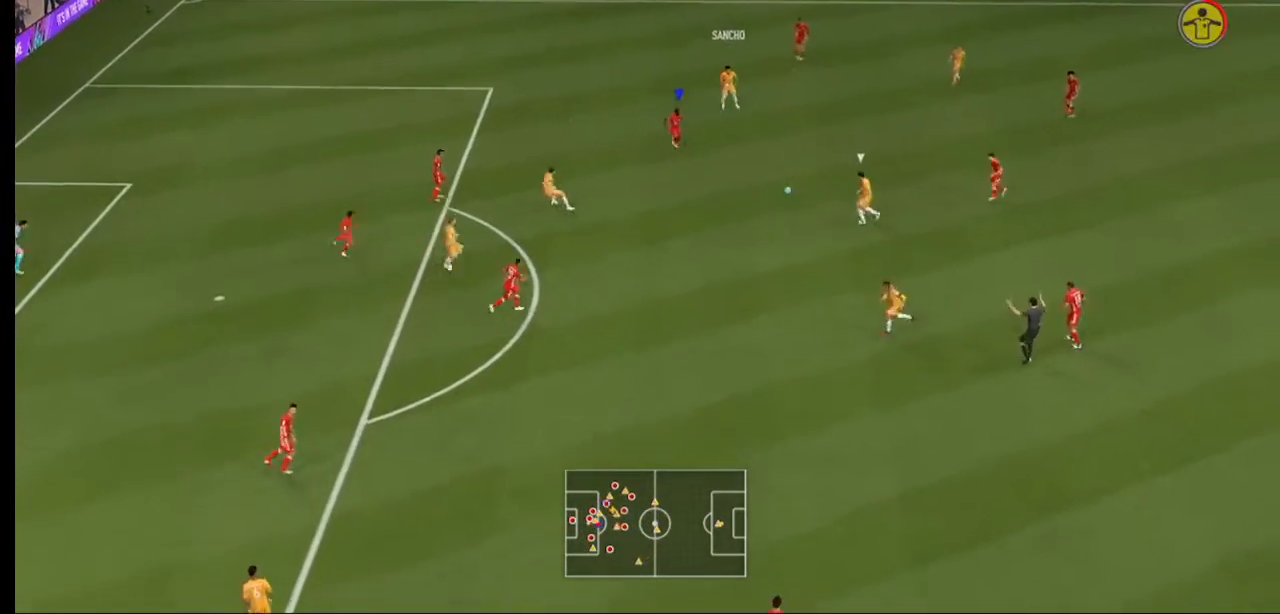
{"dt_ms": 500, "buttons": ["L2", "R2"], "left_stick": "up-right", "right_stick": "center", "events": [[33, "left_stick", "right"], [100, "L1", "up"], [233, "left_stick", "up-right"], [467, "L2", "down"]]}
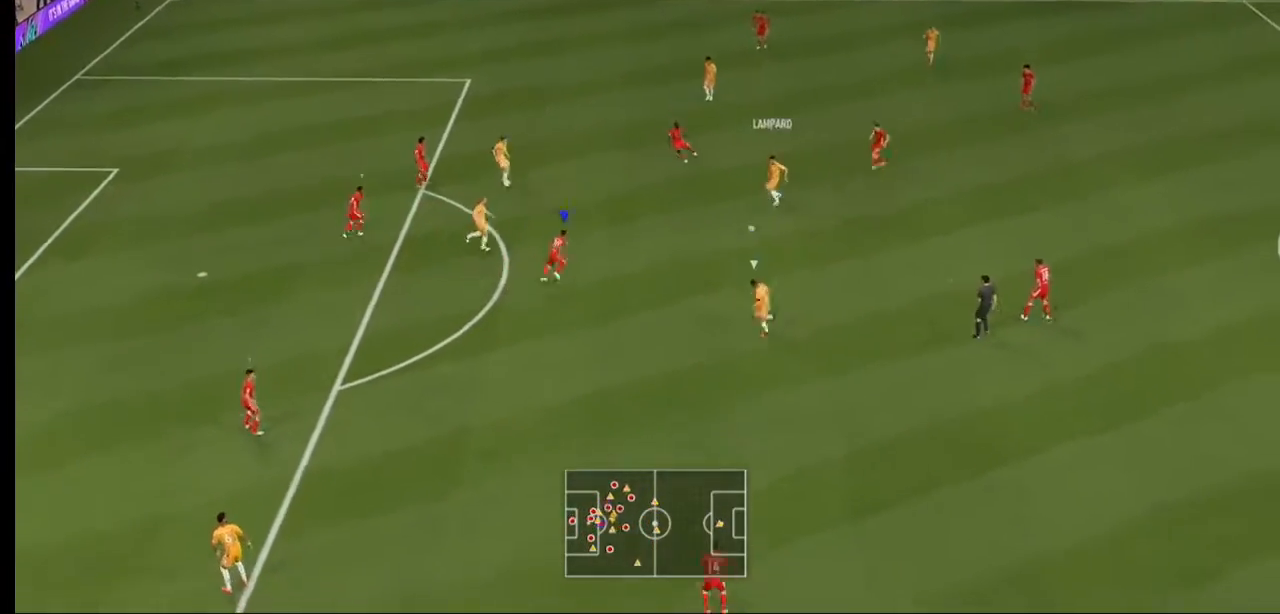
{"dt_ms": 500, "buttons": ["L2", "R2"], "left_stick": "right", "right_stick": "center", "events": [[200, "left_stick", "up"], [367, "left_stick", "up-right"], [500, "left_stick", "right"]]}
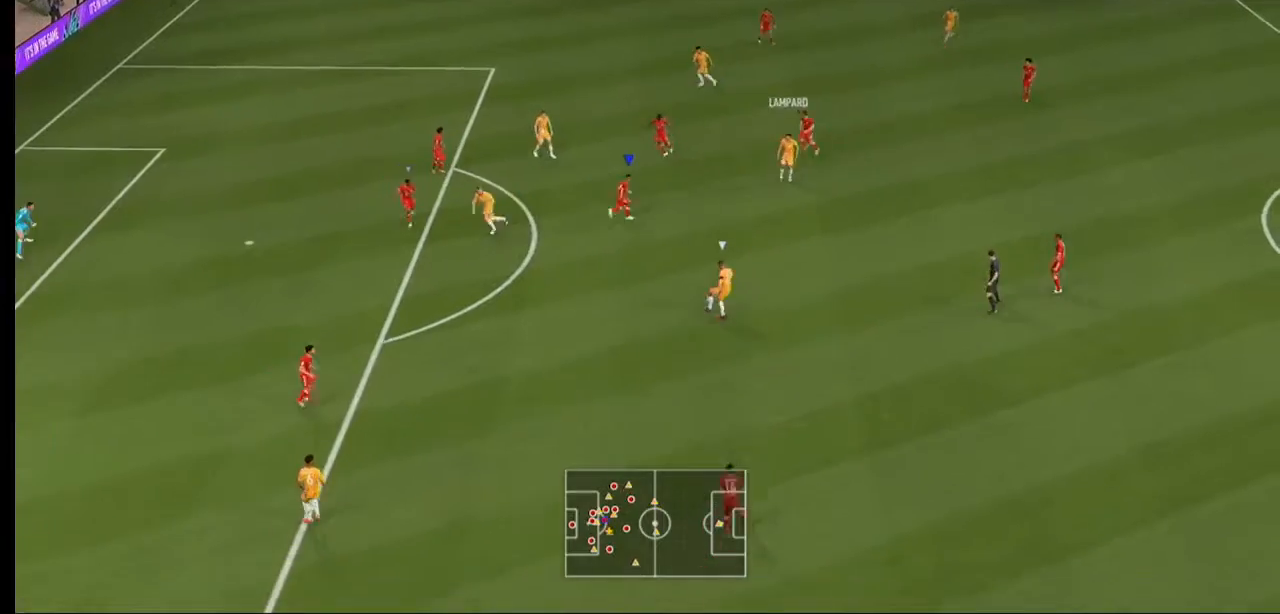
{"dt_ms": 500, "buttons": ["R2"], "left_stick": "down-right", "right_stick": "center", "events": [[133, "L2", "up"], [200, "L1", "down"], [300, "L1", "up"], [333, "left_stick", "down-right"]]}
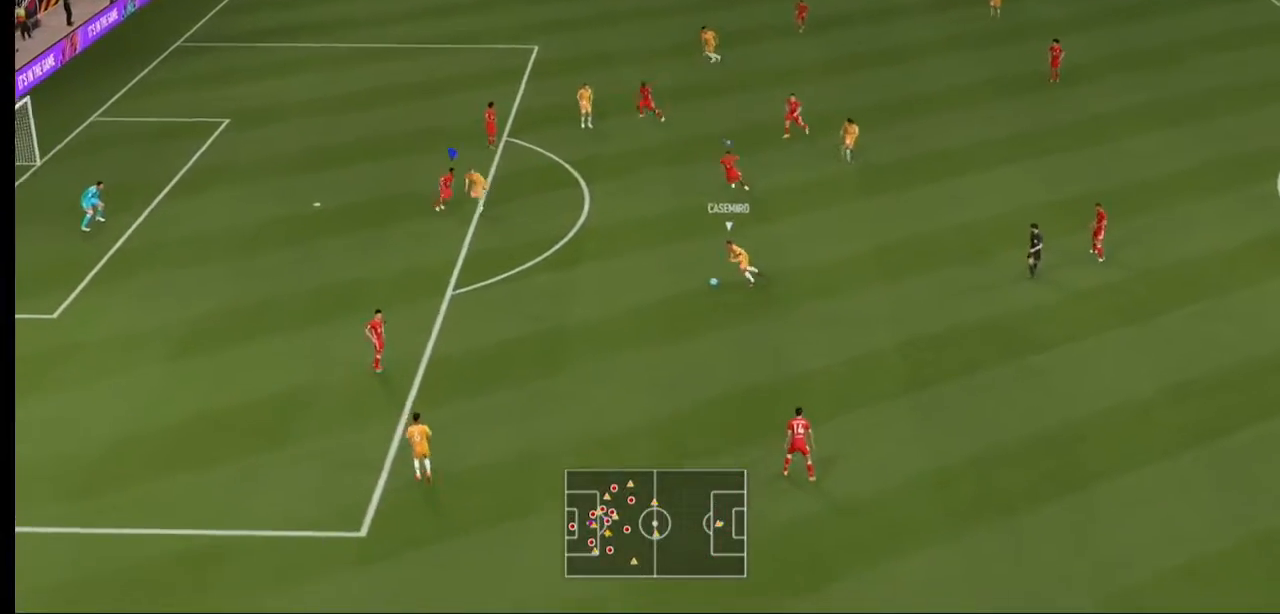
{"dt_ms": 500, "buttons": ["L2", "R2"], "left_stick": "down", "right_stick": "center", "events": [[33, "left_stick", "down"], [100, "L2", "down"], [233, "R2", "up"], [300, "R2", "down"], [333, "left_stick", "down-left"], [467, "left_stick", "down"]]}
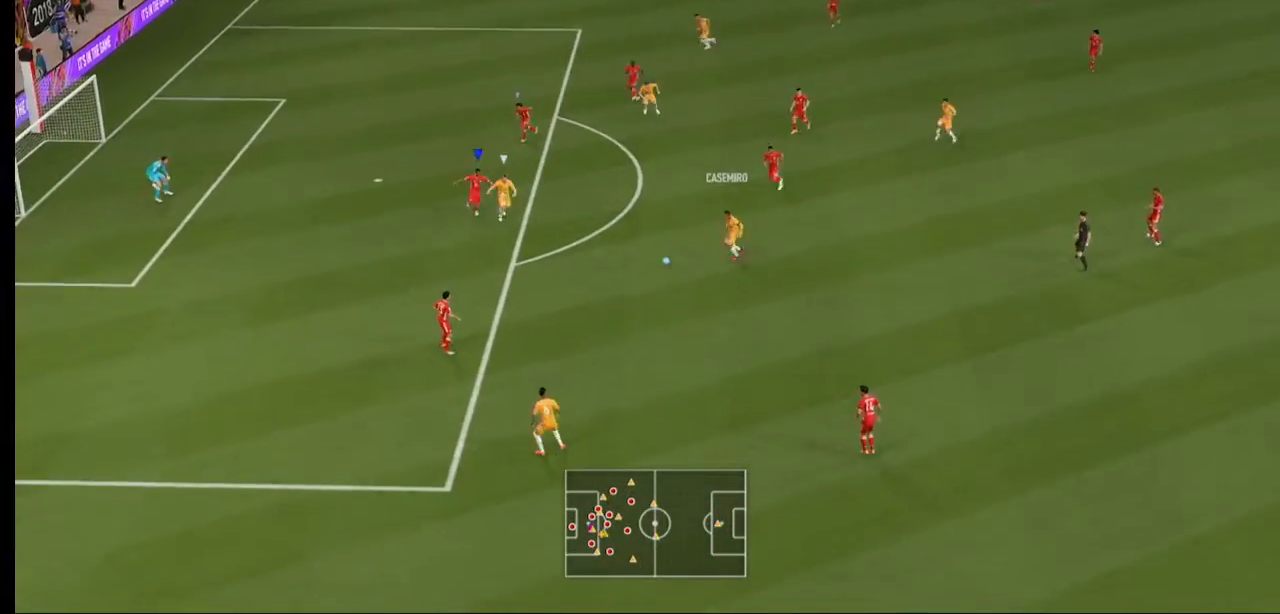
{"dt_ms": 1000, "buttons": ["L2", "R2"], "left_stick": "down-right", "right_stick": "center"}
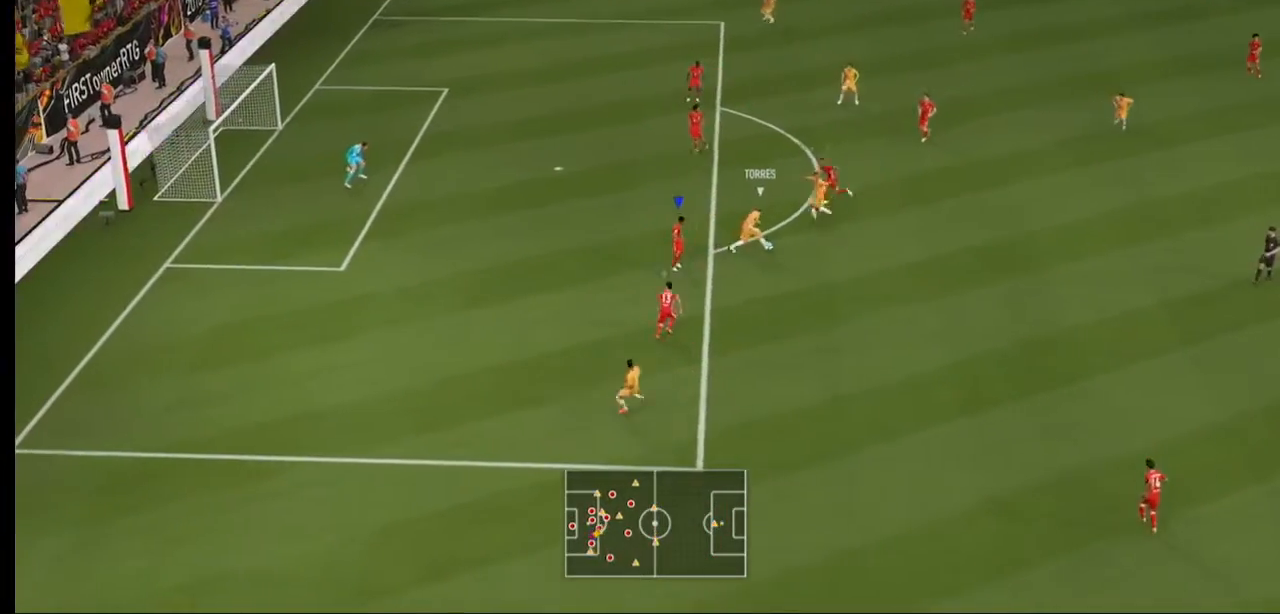
{"dt_ms": 500, "buttons": ["L2", "R2"], "left_stick": "up", "right_stick": "center", "events": [[33, "left_stick", "right"], [167, "left_stick", "up-right"], [433, "left_stick", "up"]]}
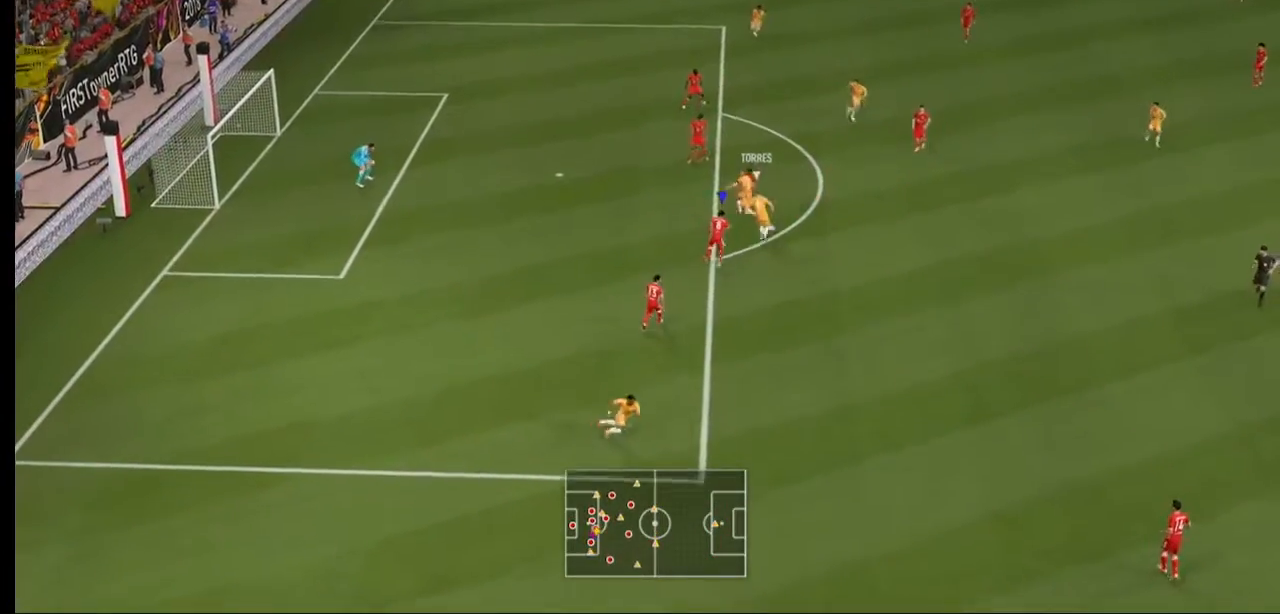
{"dt_ms": 500, "buttons": ["L2", "R2"], "left_stick": "up", "right_stick": "center", "events": []}
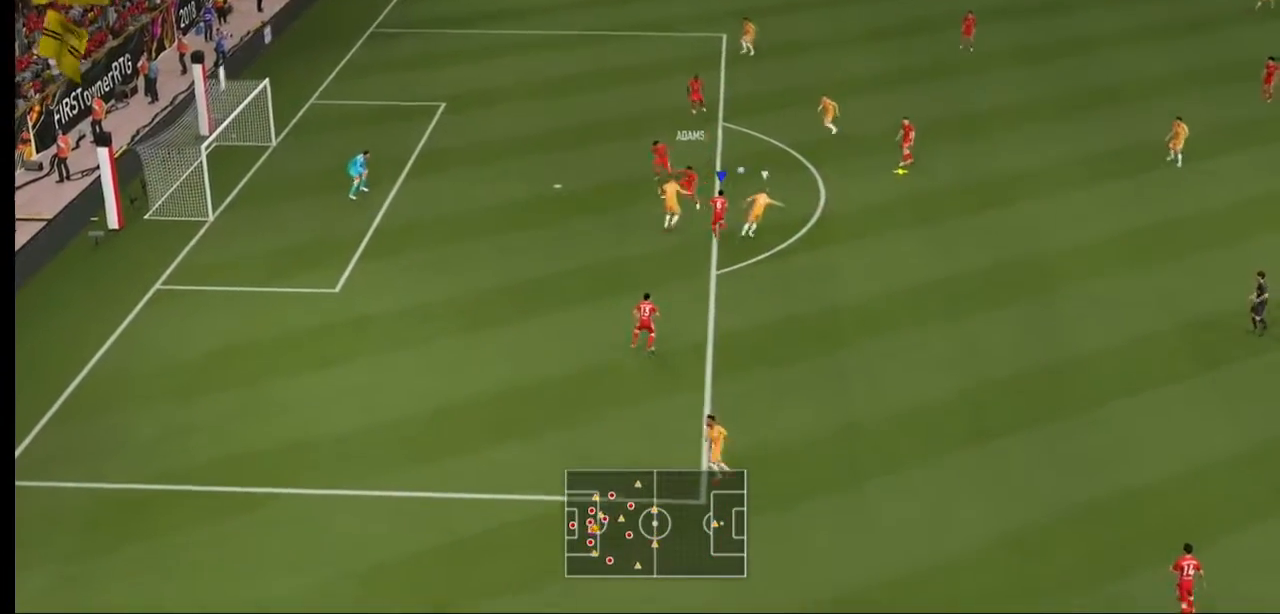
{"dt_ms": 500, "buttons": ["L2", "R2"], "left_stick": "right", "right_stick": "center", "events": [[100, "Y", "down"], [233, "left_stick", "up-right"], [500, "Y", "up"], [500, "left_stick", "right"]]}
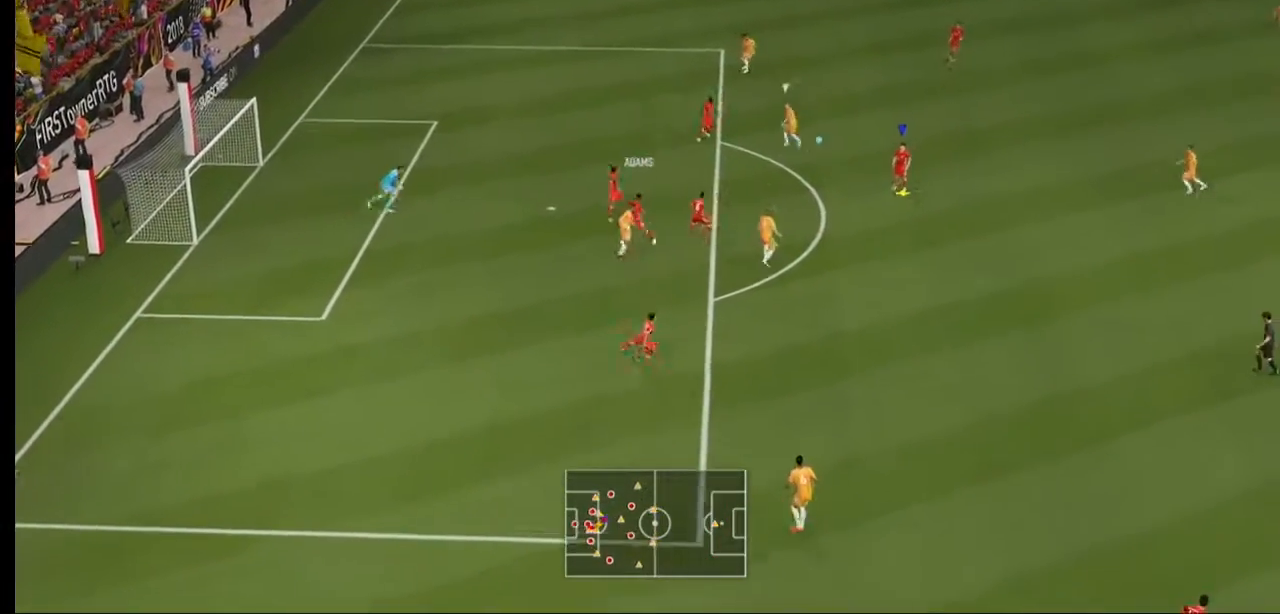
{"dt_ms": 500, "buttons": [], "left_stick": "right", "right_stick": "center", "events": [[33, "L2", "up"], [467, "R2", "up"]]}